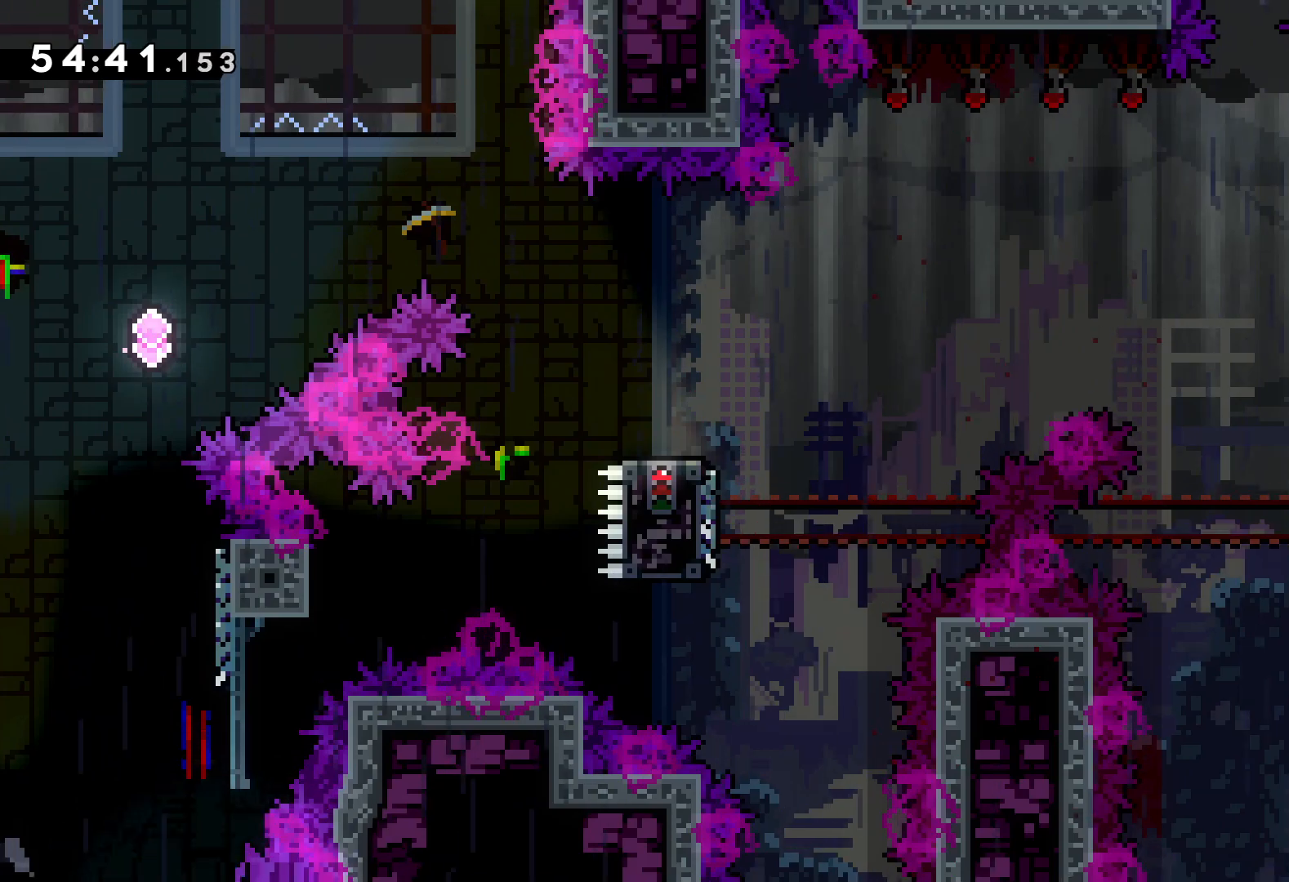
Gameplay with keyboard; each line is a JSON object with the keys held at the frame after it. "events" lists presses ("down") and releases ("up") of "dash", "down", "grab", "jump", "left", "right" and "up" between this image and that frame as [ms after this image, input, new state], when the widget could be followed in between. No other keys are recorded. Mouse input is not recorded. Key names are as the overlay labels them; some are game actions (e.g. jump) rather than physical keys.
{"keys": ["right"], "events": [[283, "right", "down"]]}
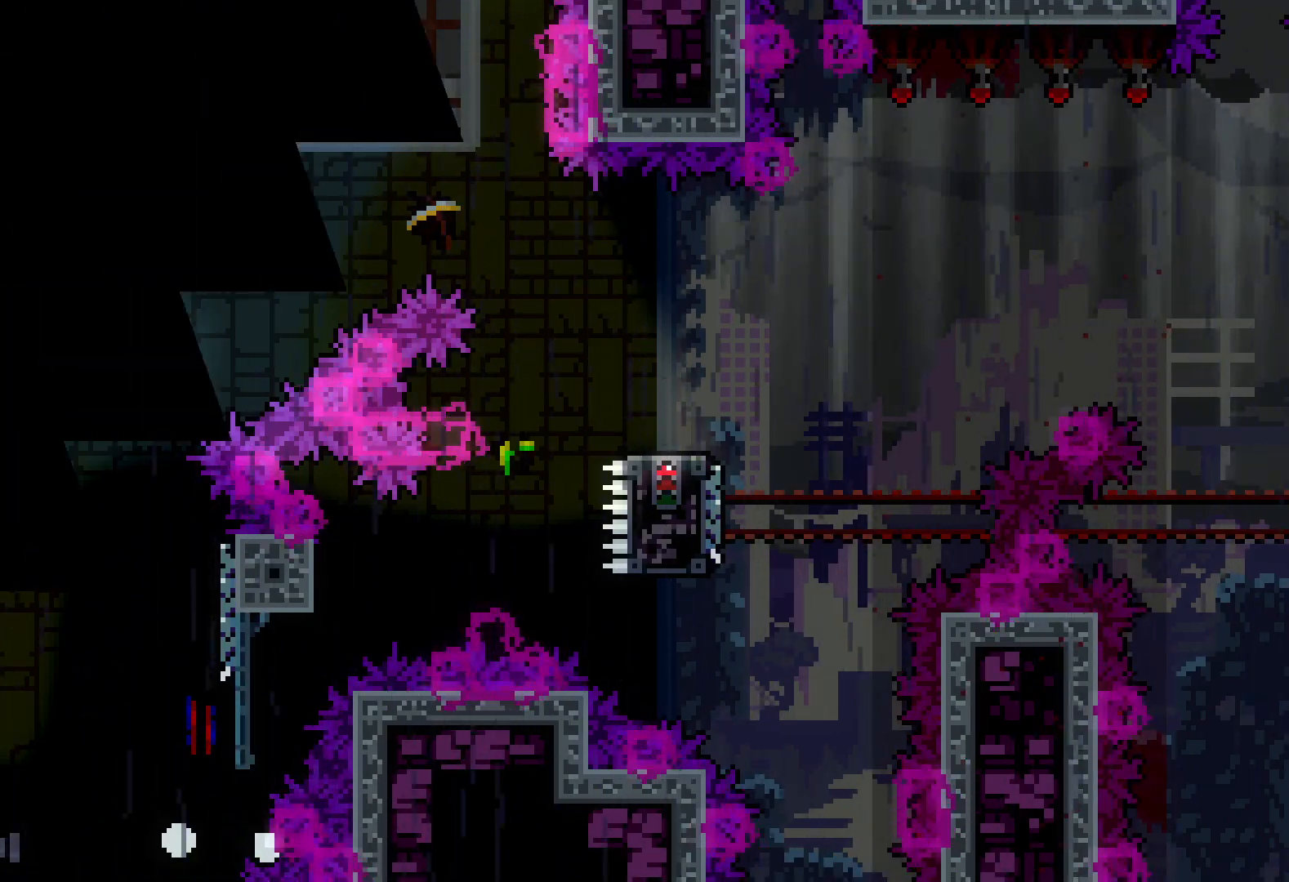
{"keys": ["right"], "events": []}
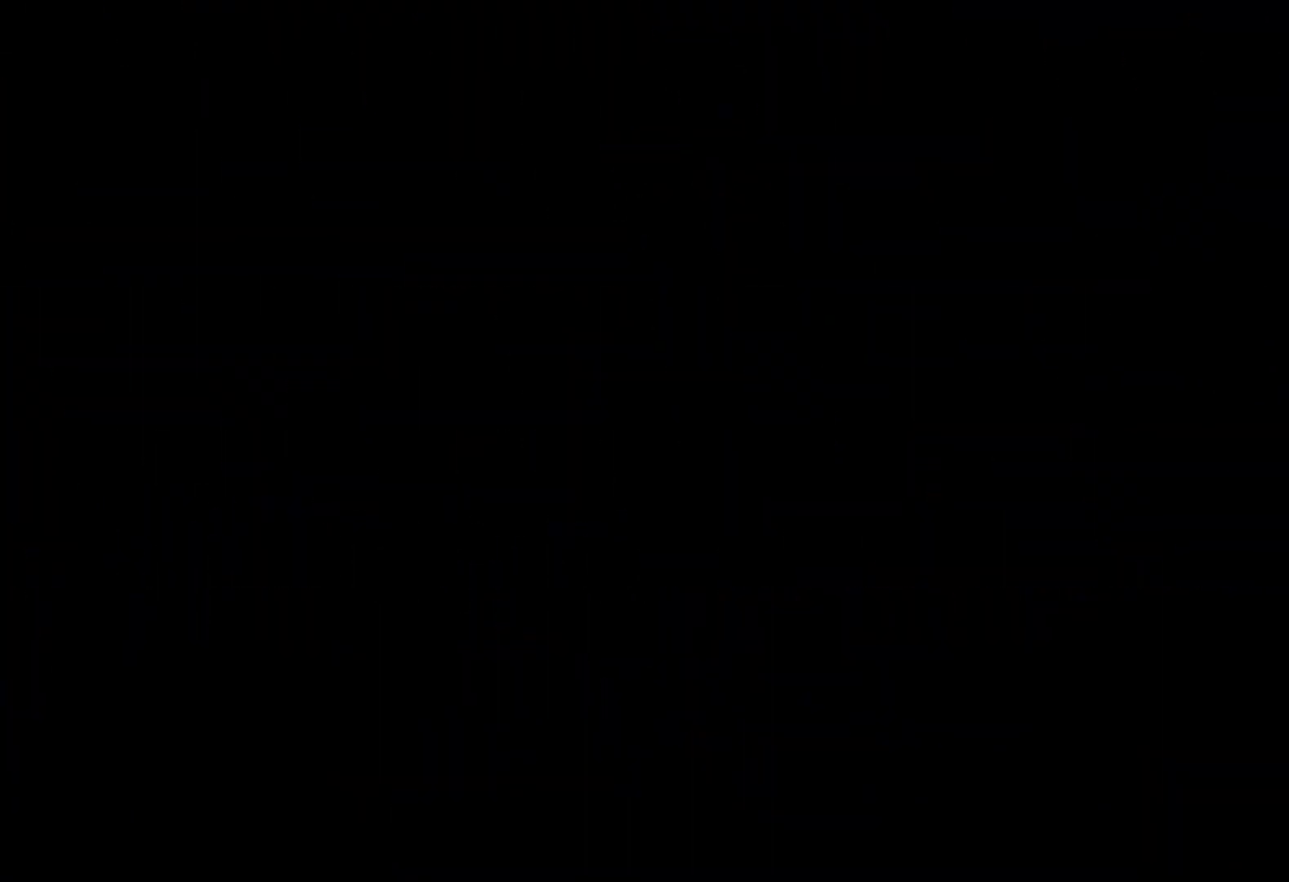
{"keys": ["right"], "events": [[233, "right", "up"], [366, "right", "down"]]}
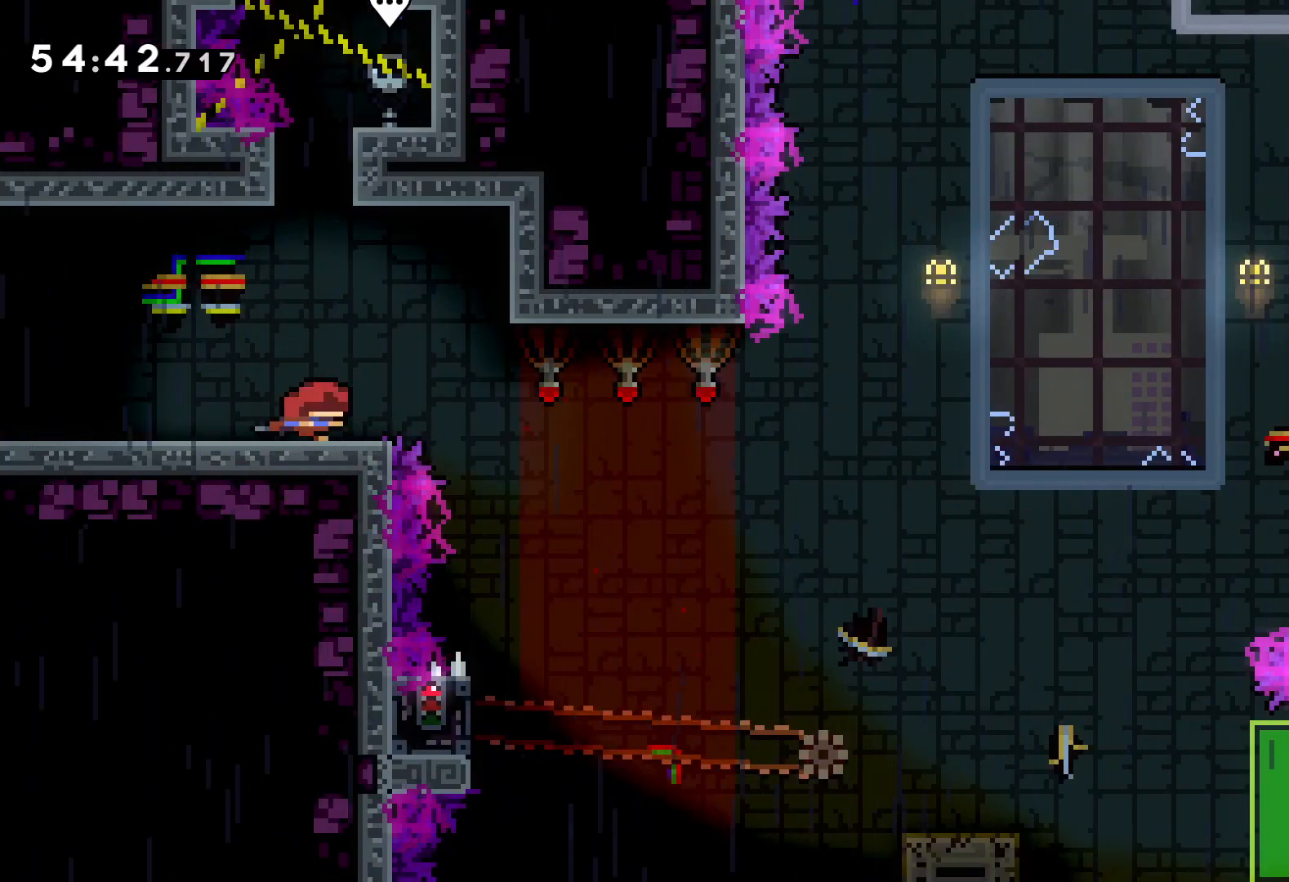
{"keys": [], "events": [[100, "jump", "down"], [400, "jump", "up"], [466, "right", "up"]]}
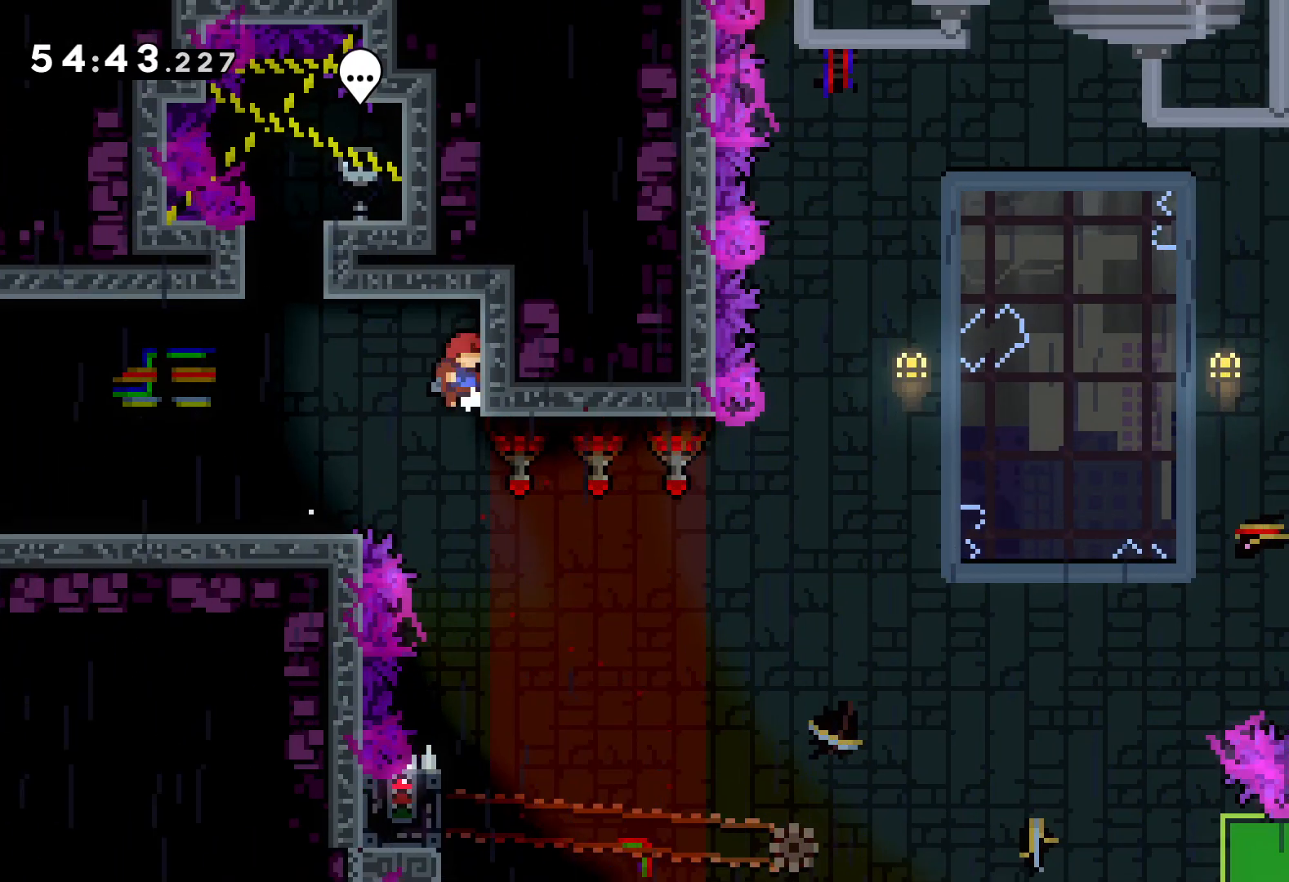
{"keys": ["left"], "events": [[500, "left", "down"]]}
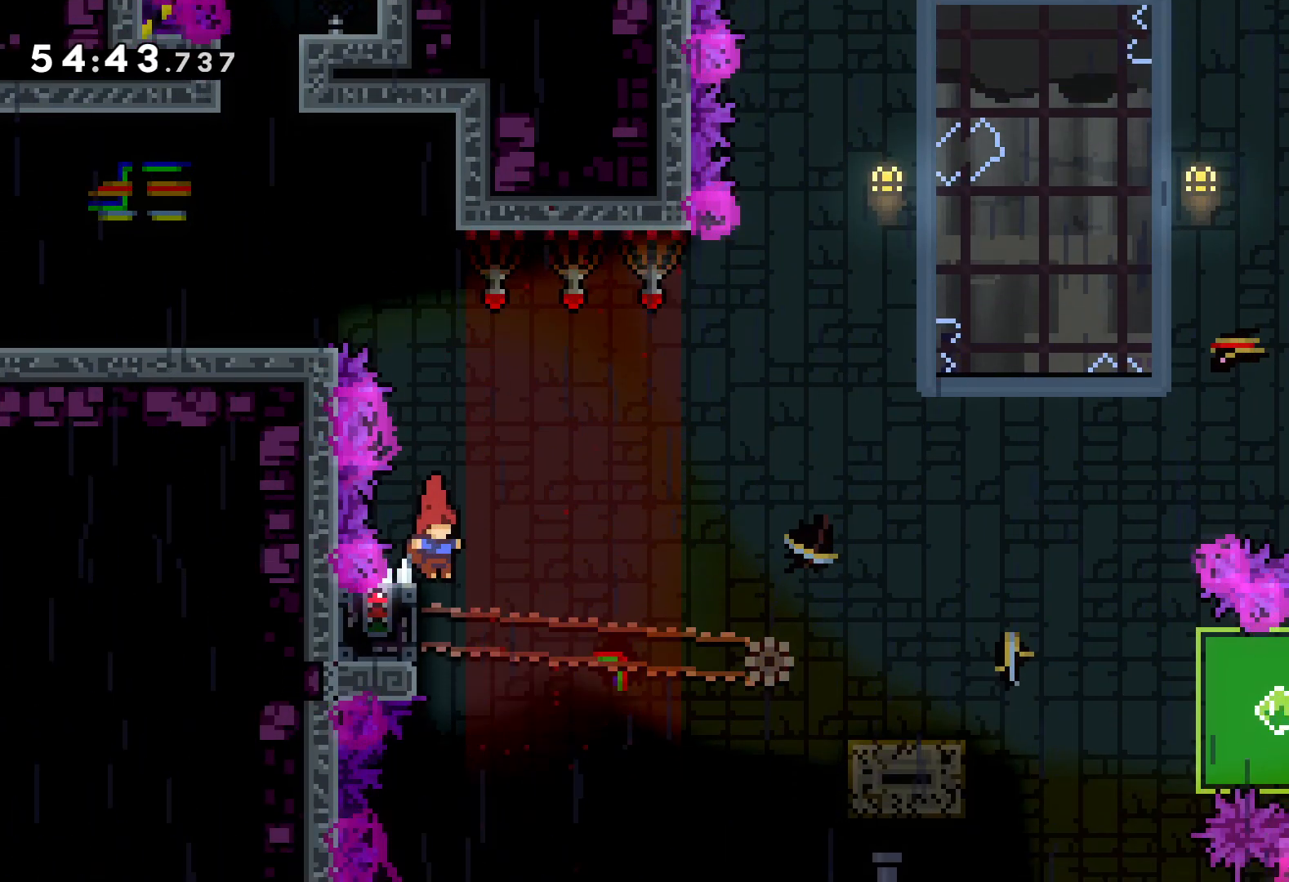
{"keys": ["grab"], "events": [[50, "grab", "down"], [150, "left", "up"]]}
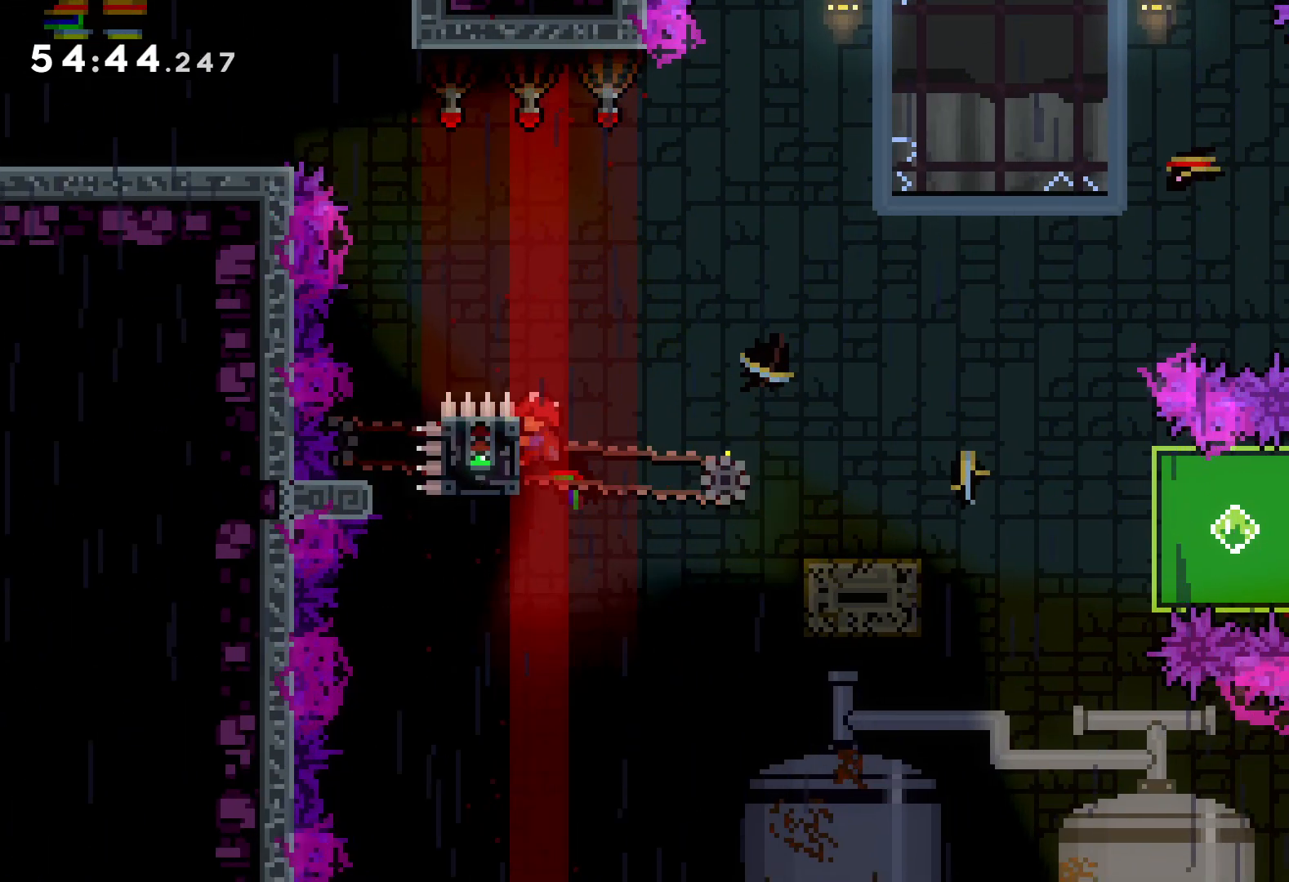
{"keys": ["down", "grab", "right"], "events": [[50, "down", "down"], [50, "right", "down"], [66, "grab", "up"], [83, "dash", "down"], [216, "dash", "up"], [233, "jump", "down"], [333, "dash", "down"], [366, "jump", "up"], [483, "dash", "up"], [500, "grab", "down"]]}
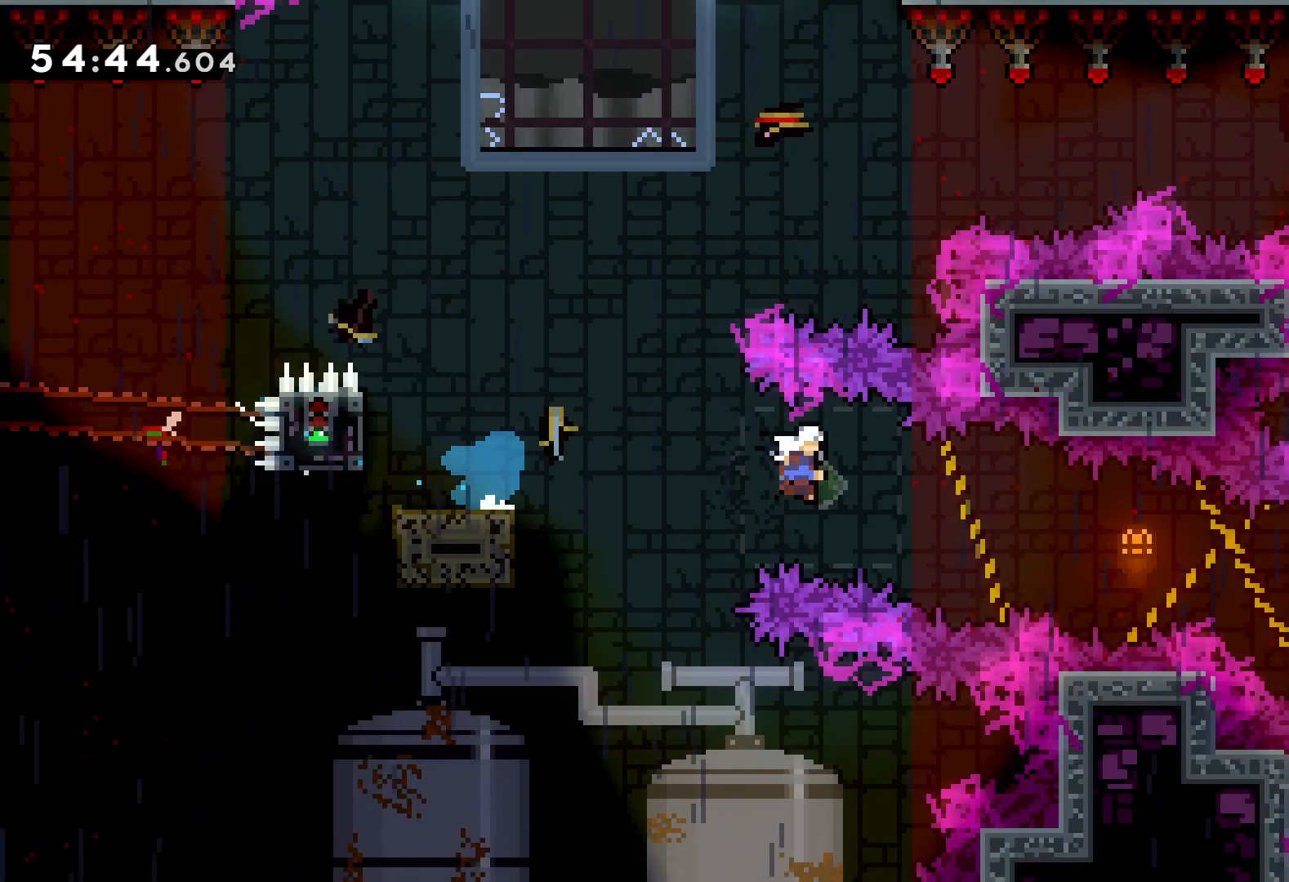
{"keys": ["grab", "right", "up"], "events": [[233, "down", "up"], [366, "up", "down"]]}
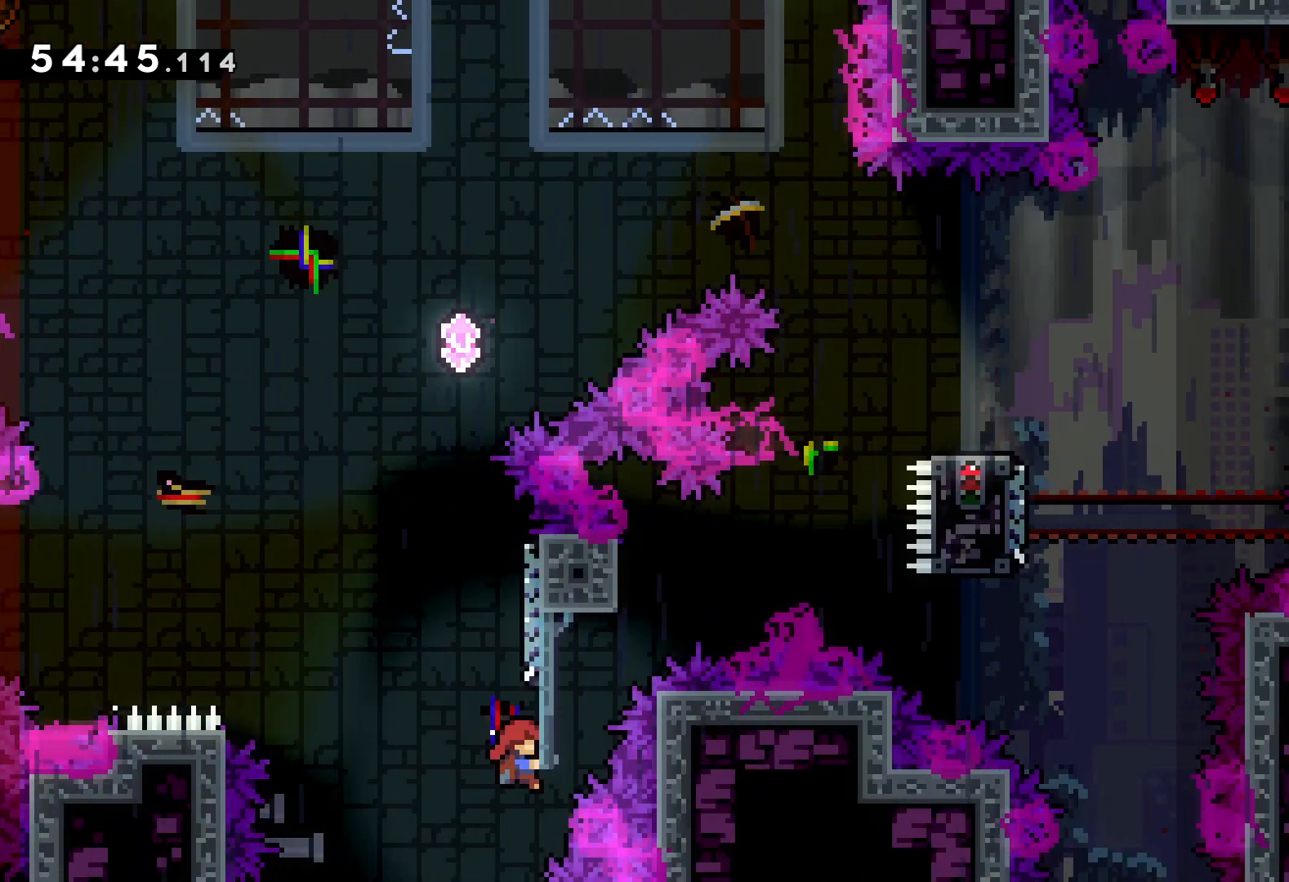
{"keys": ["dash", "up"], "events": [[100, "right", "up"], [400, "dash", "down"], [466, "grab", "up"]]}
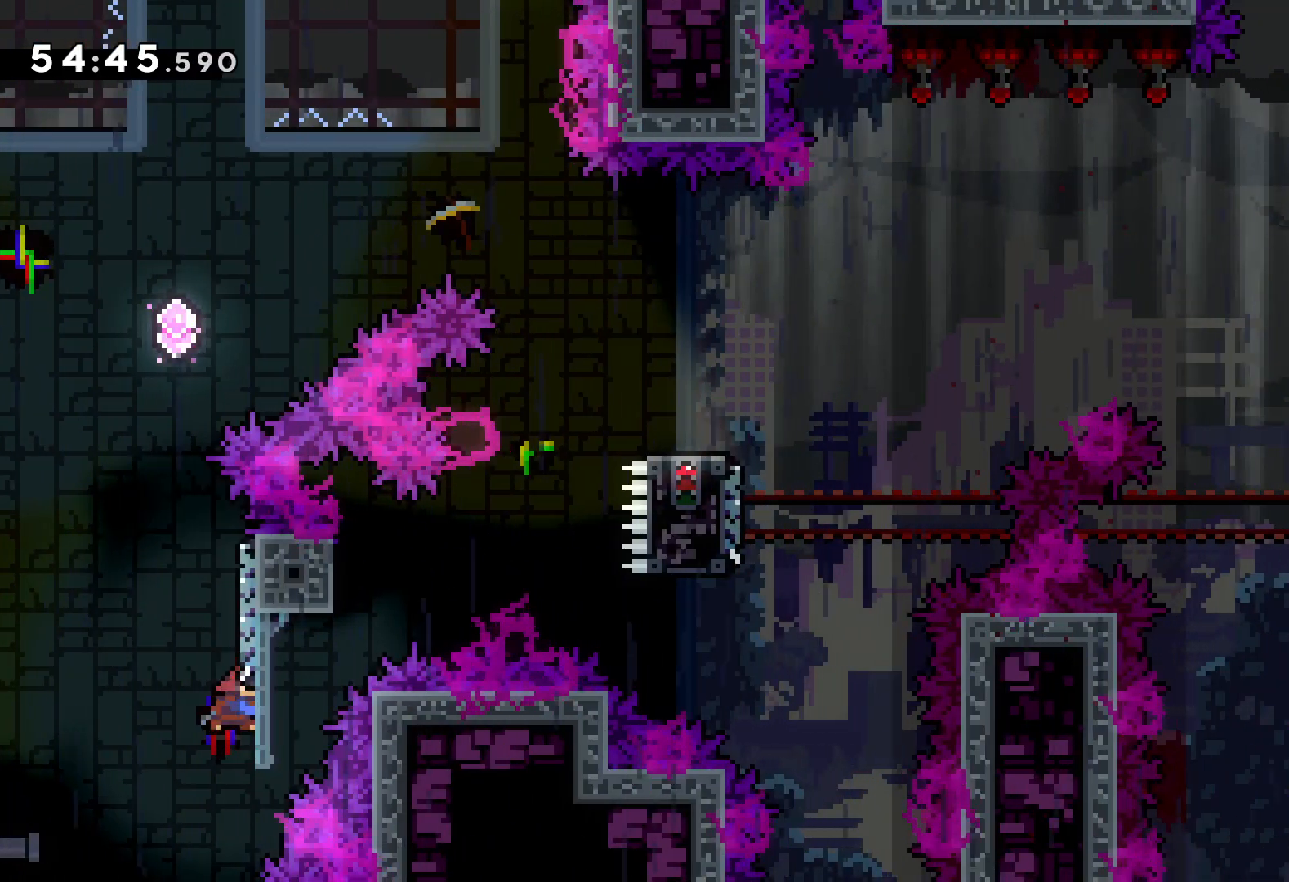
{"keys": ["jump", "right", "up"], "events": [[50, "dash", "up"], [83, "jump", "down"], [83, "right", "down"]]}
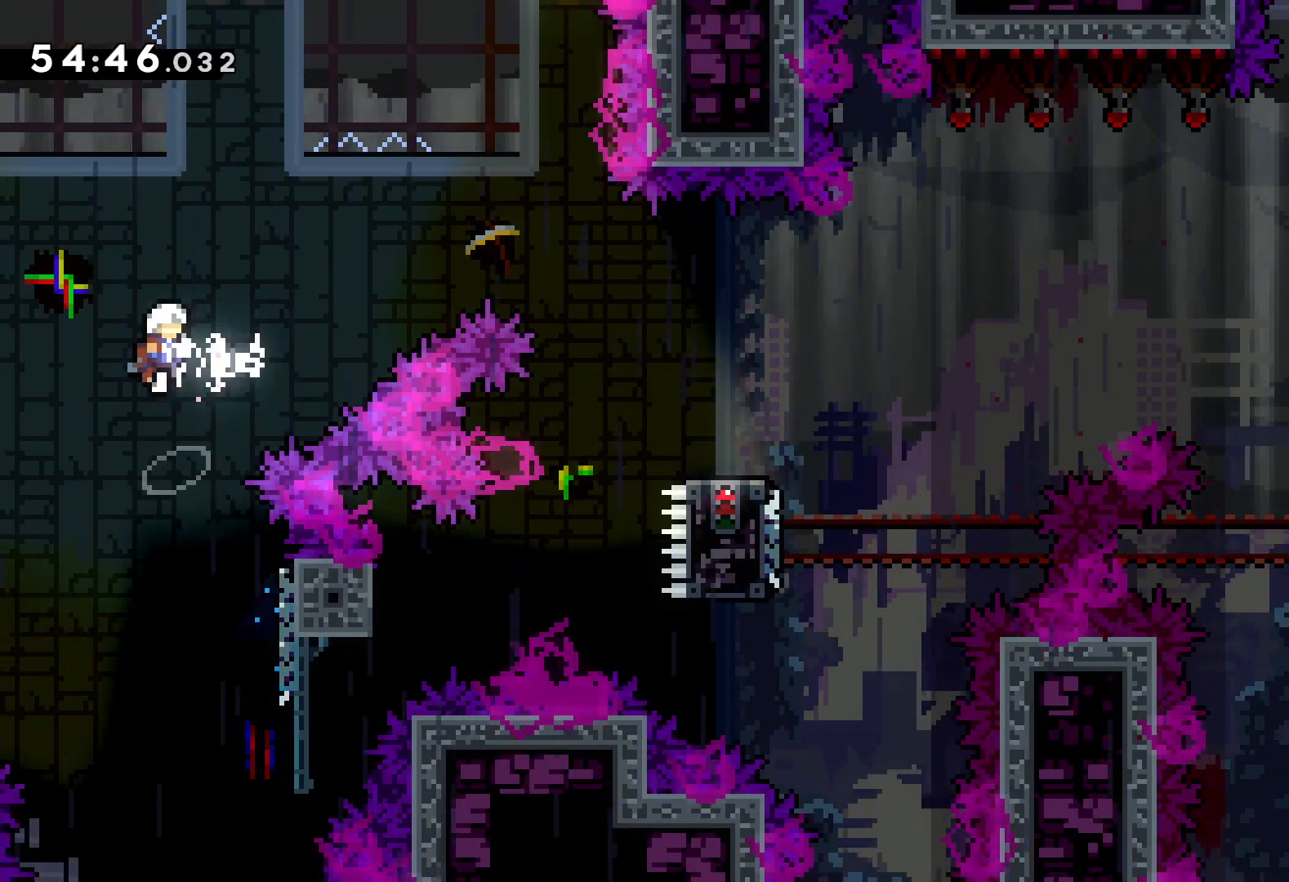
{"keys": ["right", "up"], "events": [[116, "jump", "up"], [133, "dash", "down"], [316, "dash", "up"]]}
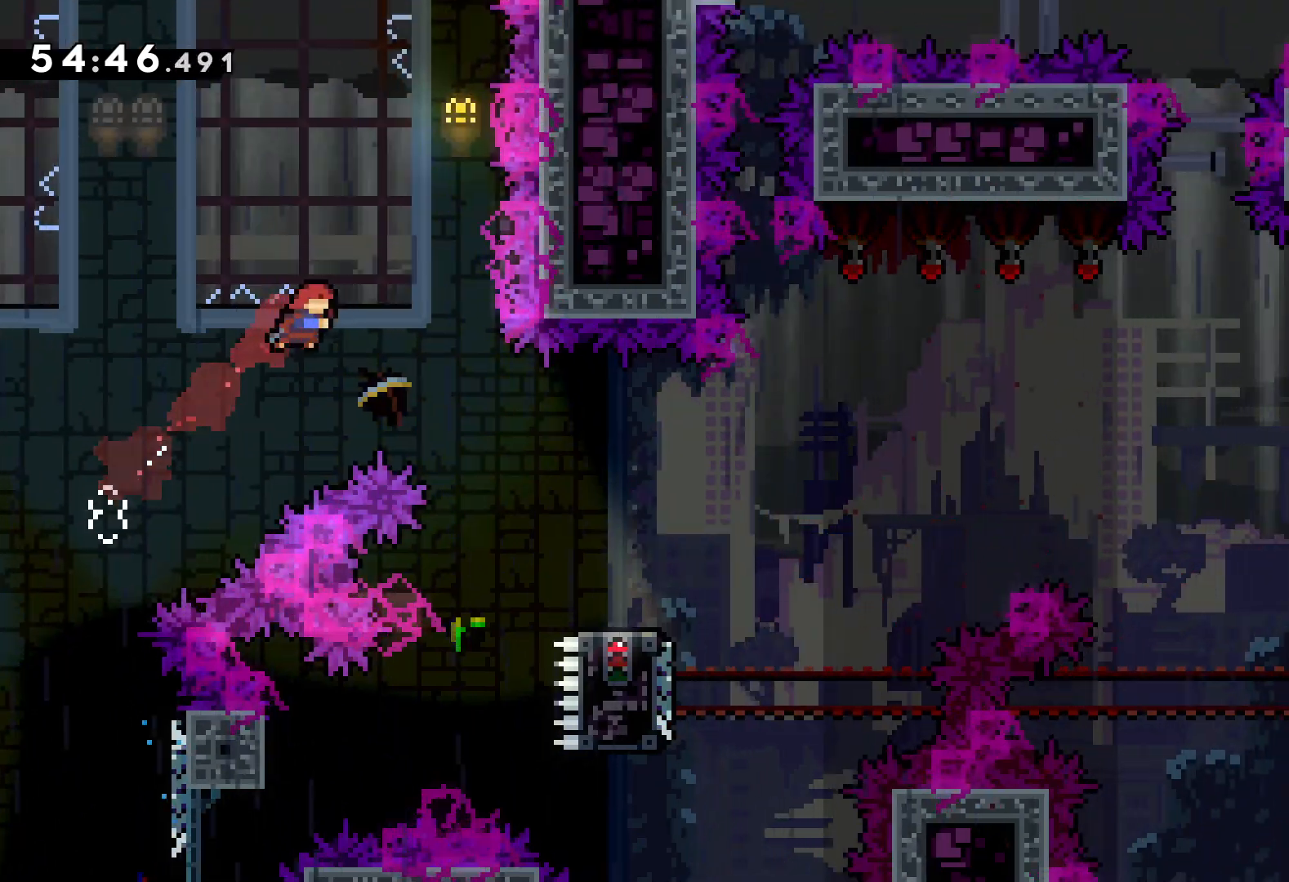
{"keys": ["dash", "down", "right"], "events": [[83, "up", "up"], [350, "down", "down"], [383, "dash", "down"]]}
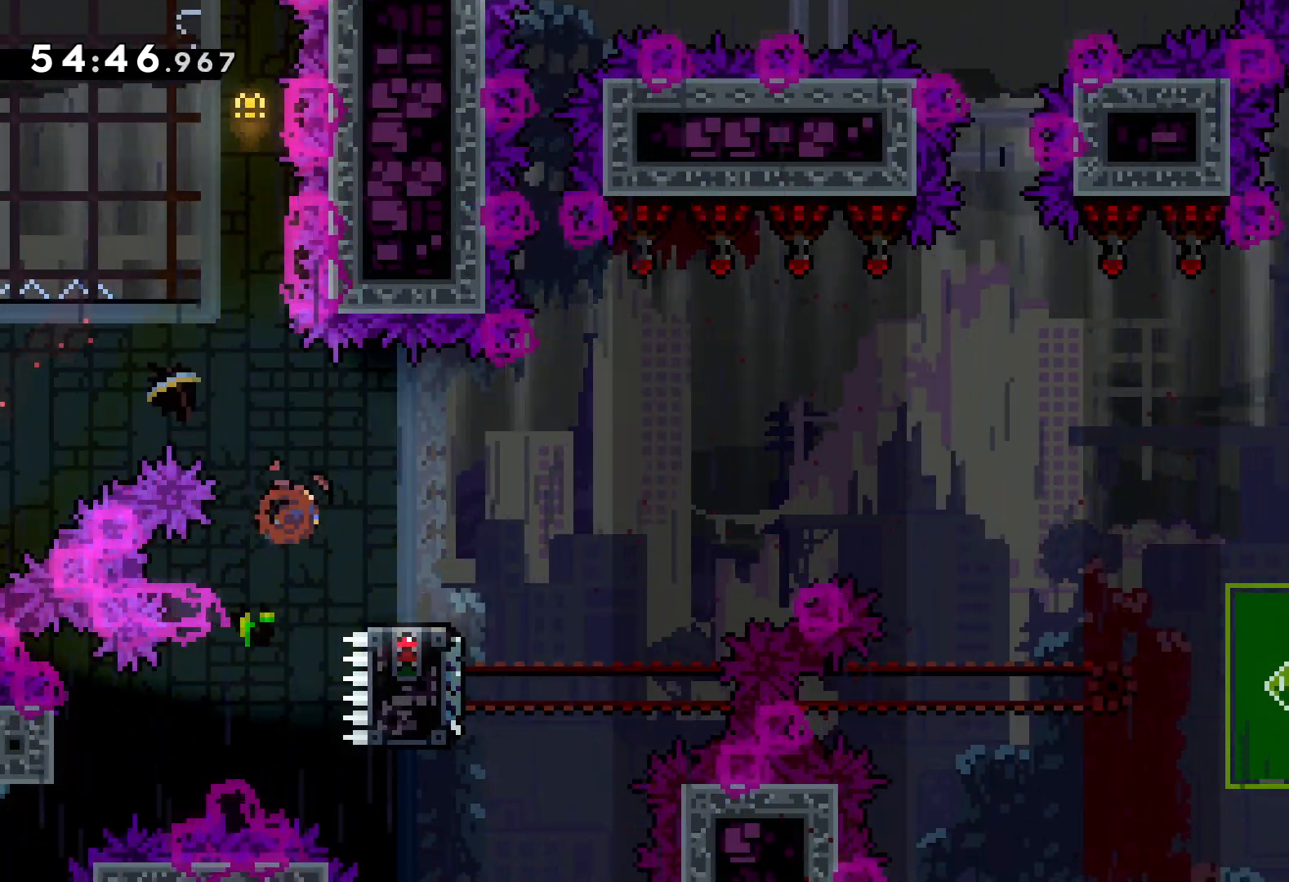
{"keys": ["down"], "events": [[100, "dash", "up"], [100, "jump", "down"], [500, "jump", "up"], [500, "right", "up"]]}
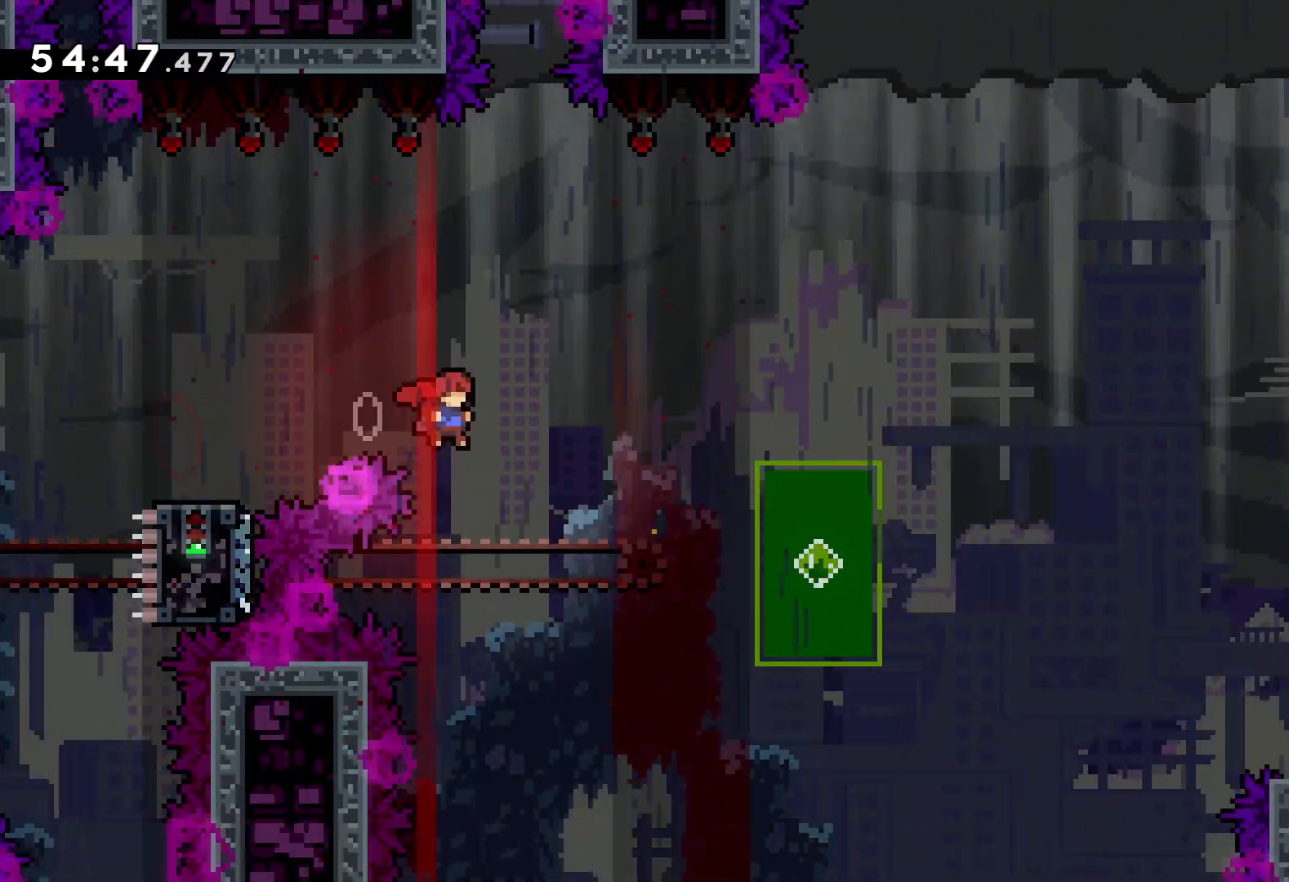
{"keys": ["dash", "down", "right"], "events": [[16, "dash", "down"], [116, "dash", "up"], [233, "jump", "down"], [250, "right", "down"], [383, "dash", "down"], [416, "jump", "up"]]}
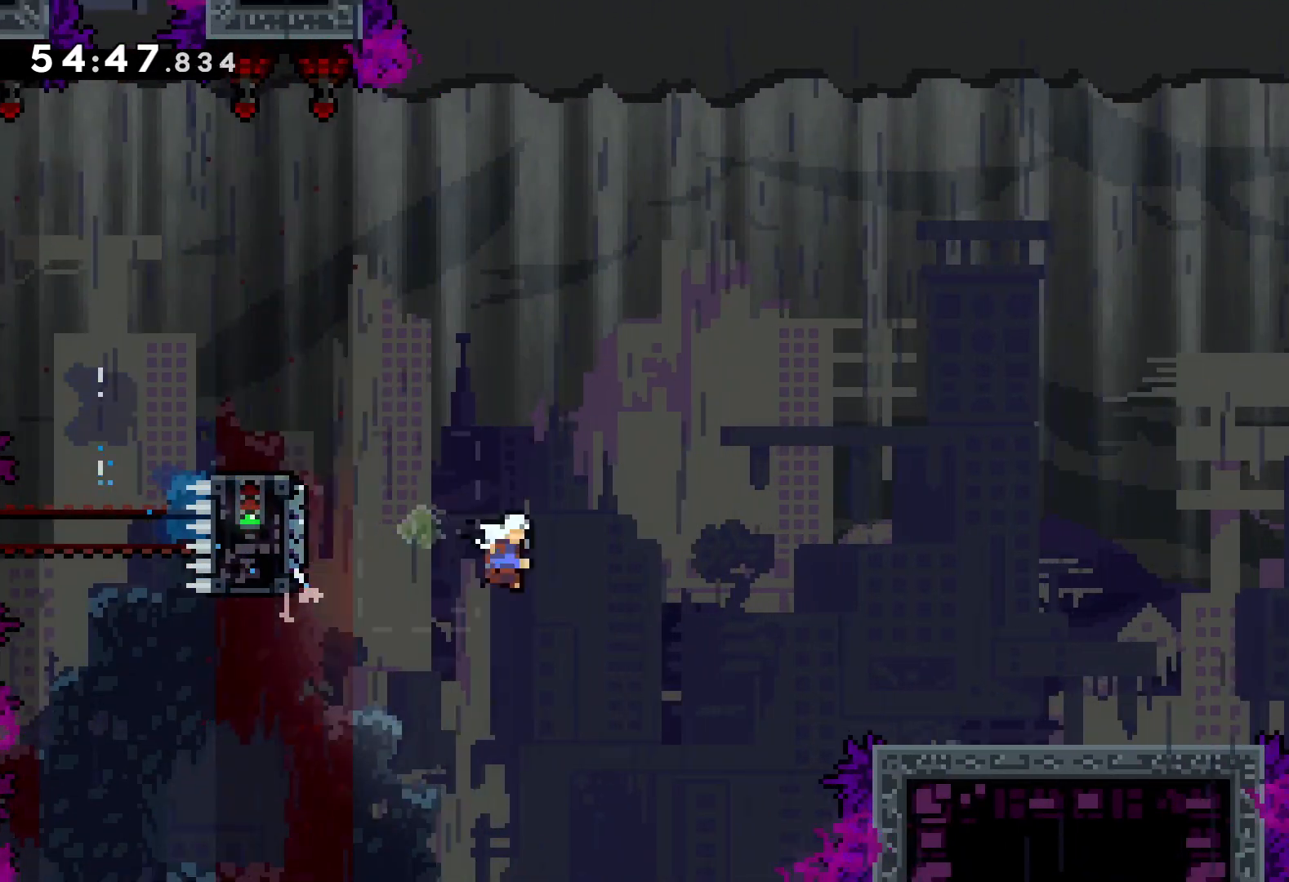
{"keys": ["jump", "right", "up"], "events": [[116, "dash", "up"], [166, "down", "up"], [216, "jump", "down"], [250, "up", "down"]]}
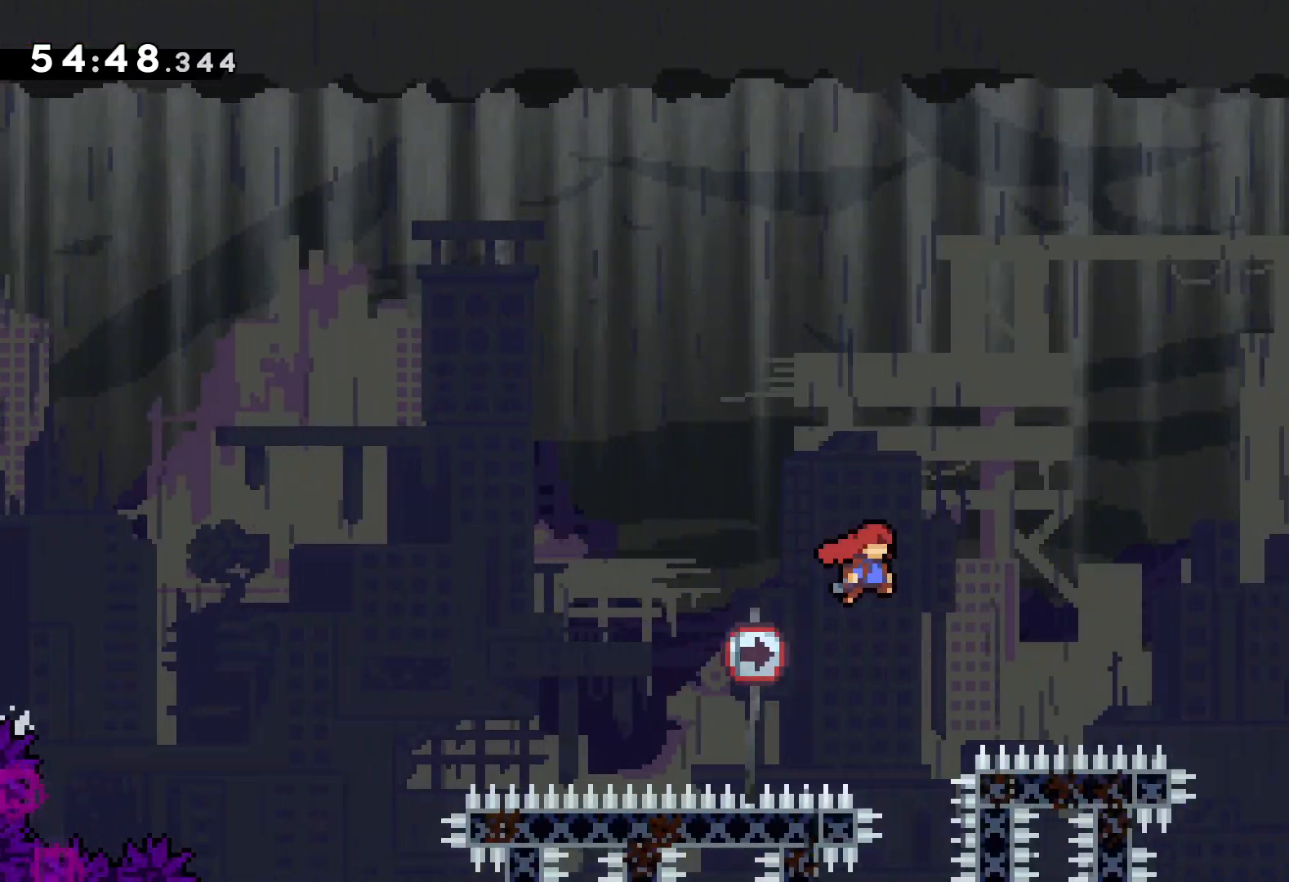
{"keys": ["grab", "up"], "events": [[333, "grab", "down"], [366, "jump", "up"], [483, "right", "up"]]}
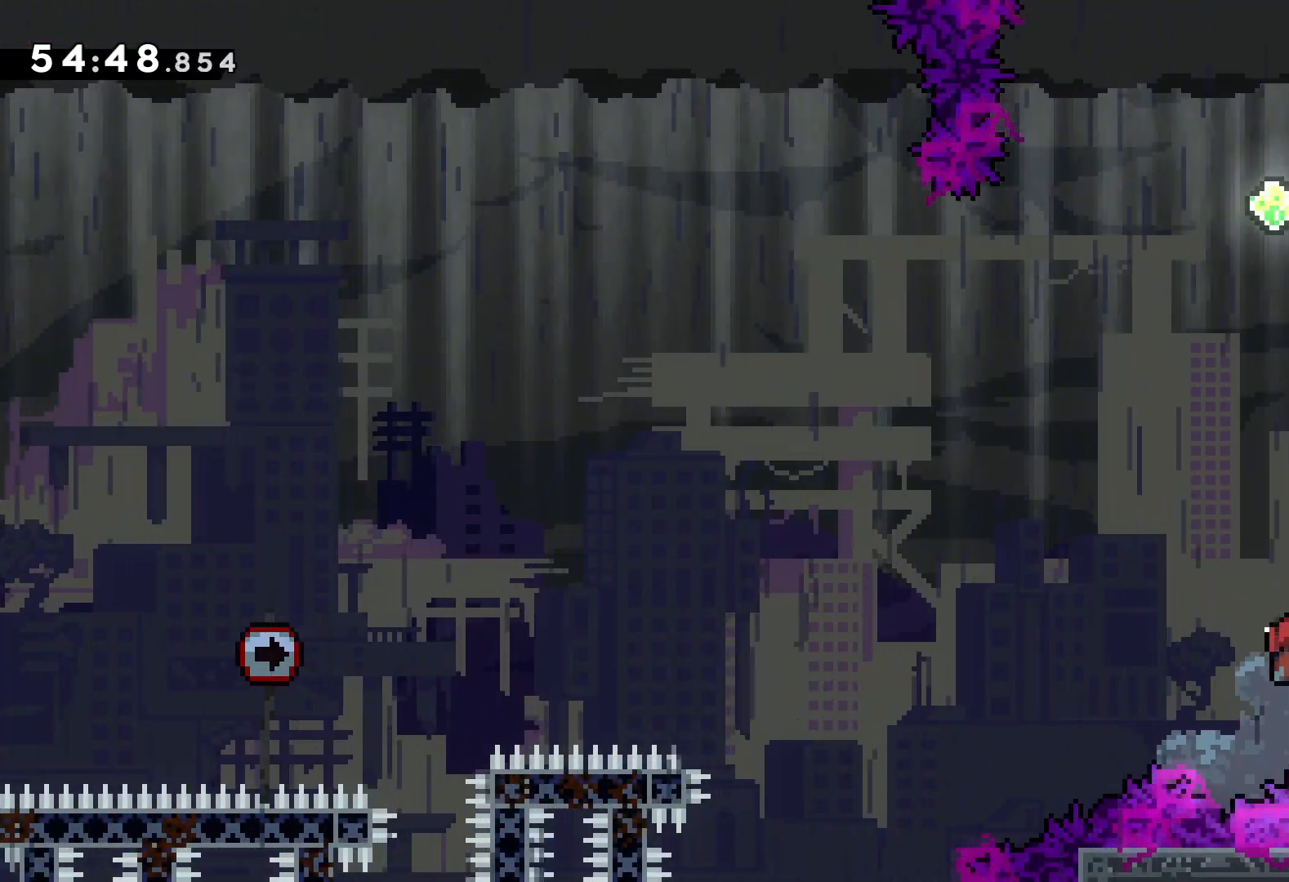
{"keys": ["dash", "up"], "events": [[83, "up", "up"], [383, "up", "down"], [450, "dash", "down"], [500, "grab", "up"]]}
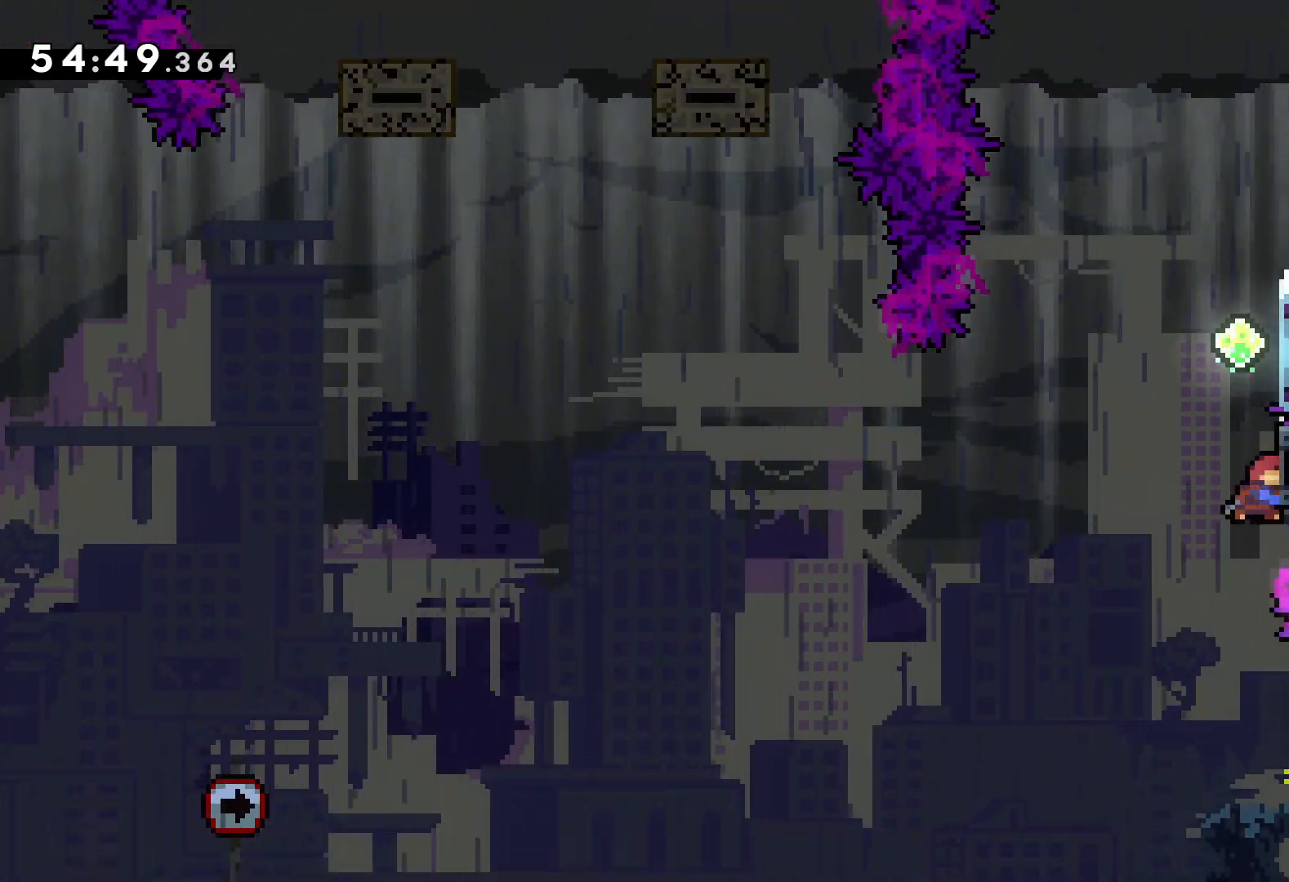
{"keys": ["jump", "left", "up"], "events": [[116, "dash", "up"], [166, "jump", "down"], [350, "left", "down"]]}
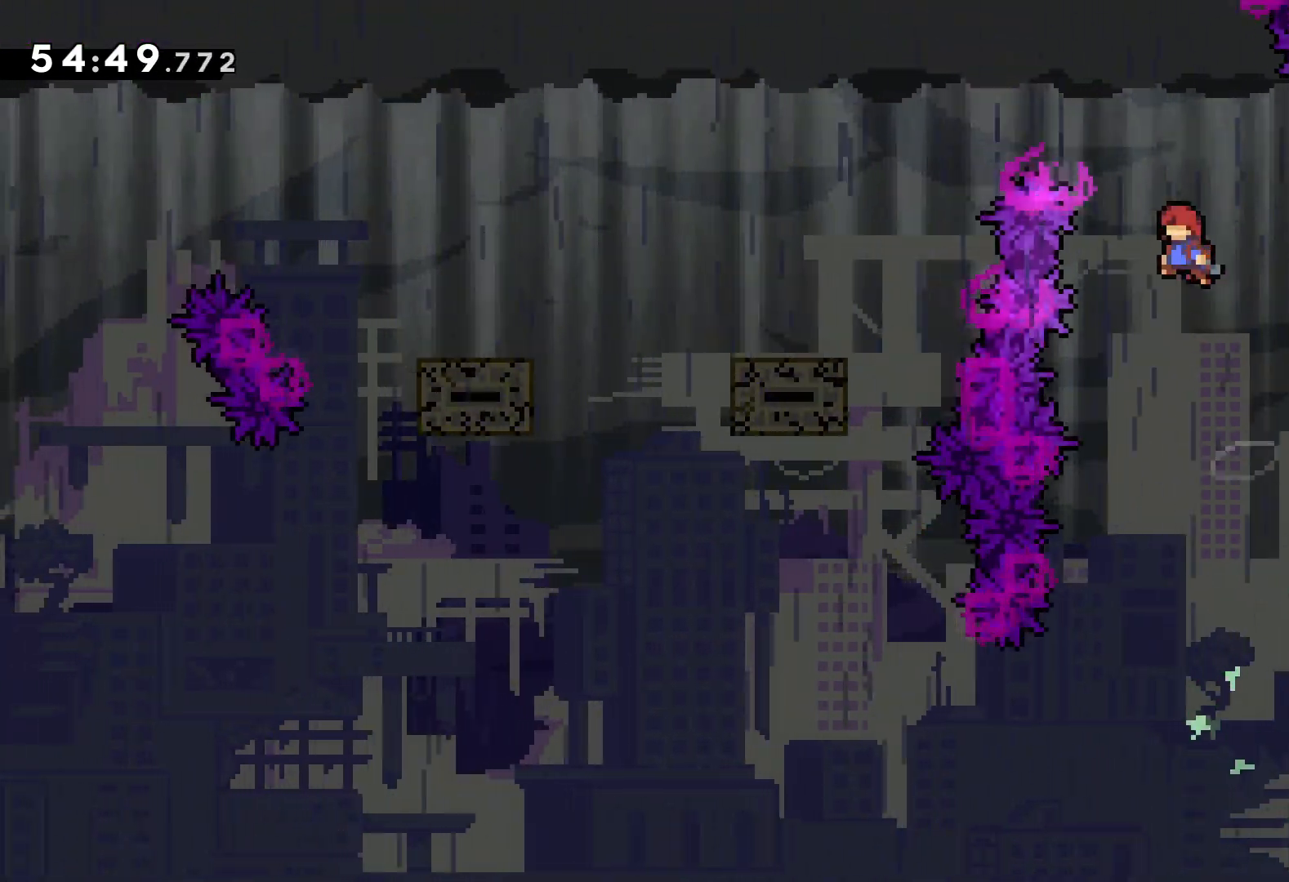
{"keys": ["jump", "left"], "events": [[416, "up", "up"]]}
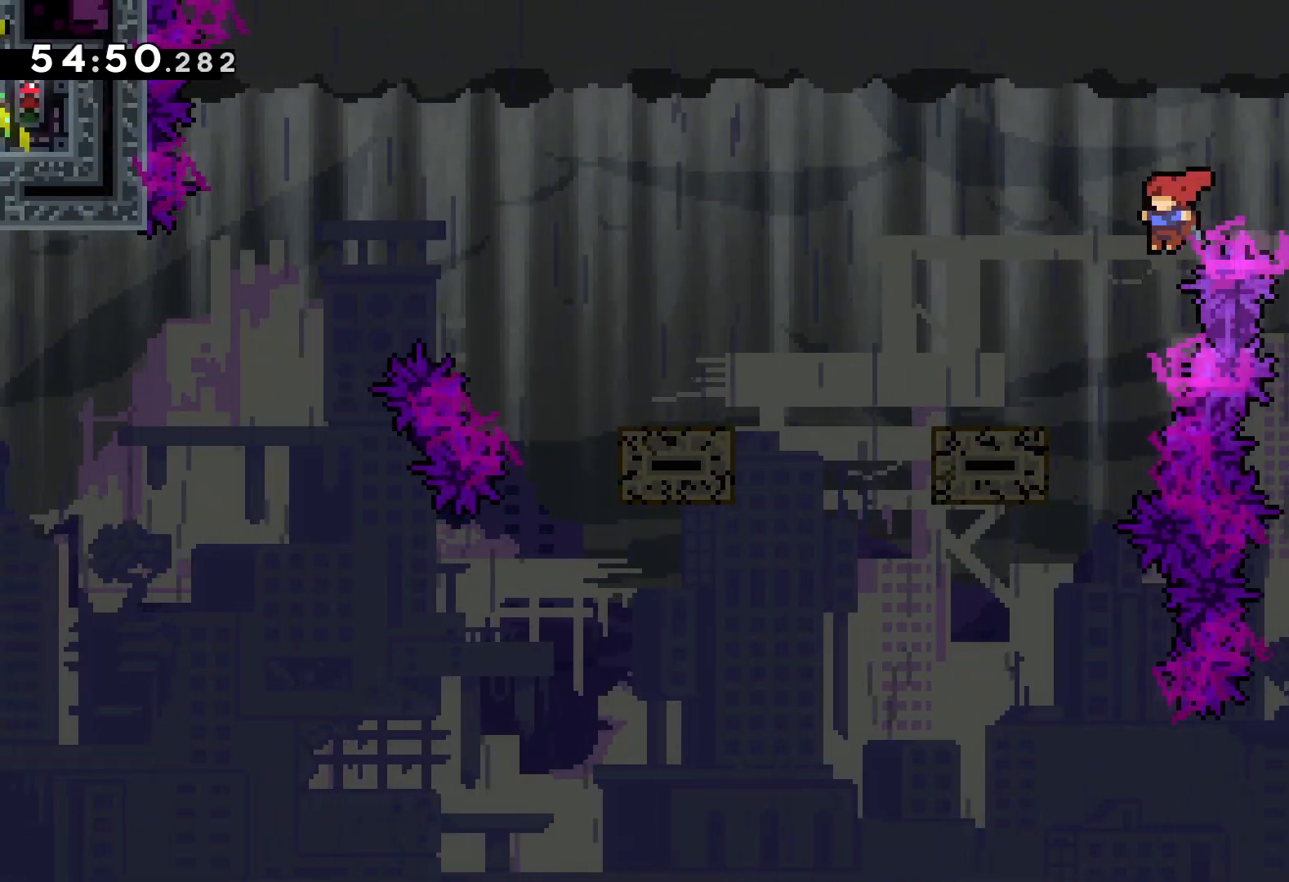
{"keys": ["left", "up"], "events": [[16, "jump", "up"], [50, "down", "down"], [66, "dash", "down"], [216, "dash", "up"], [250, "jump", "down"], [350, "jump", "up"], [366, "down", "up"], [500, "up", "down"]]}
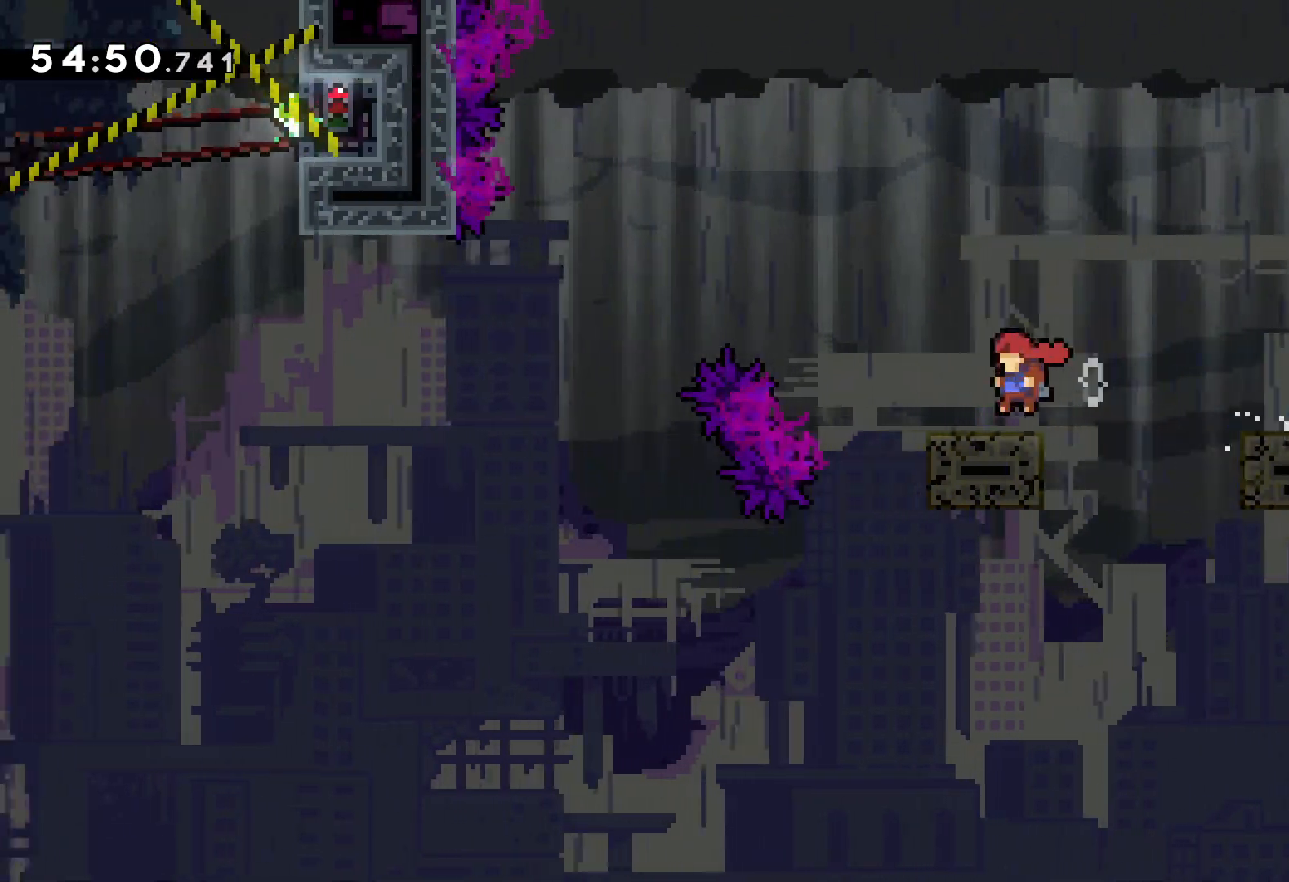
{"keys": ["jump", "left", "up"], "events": [[33, "jump", "down"]]}
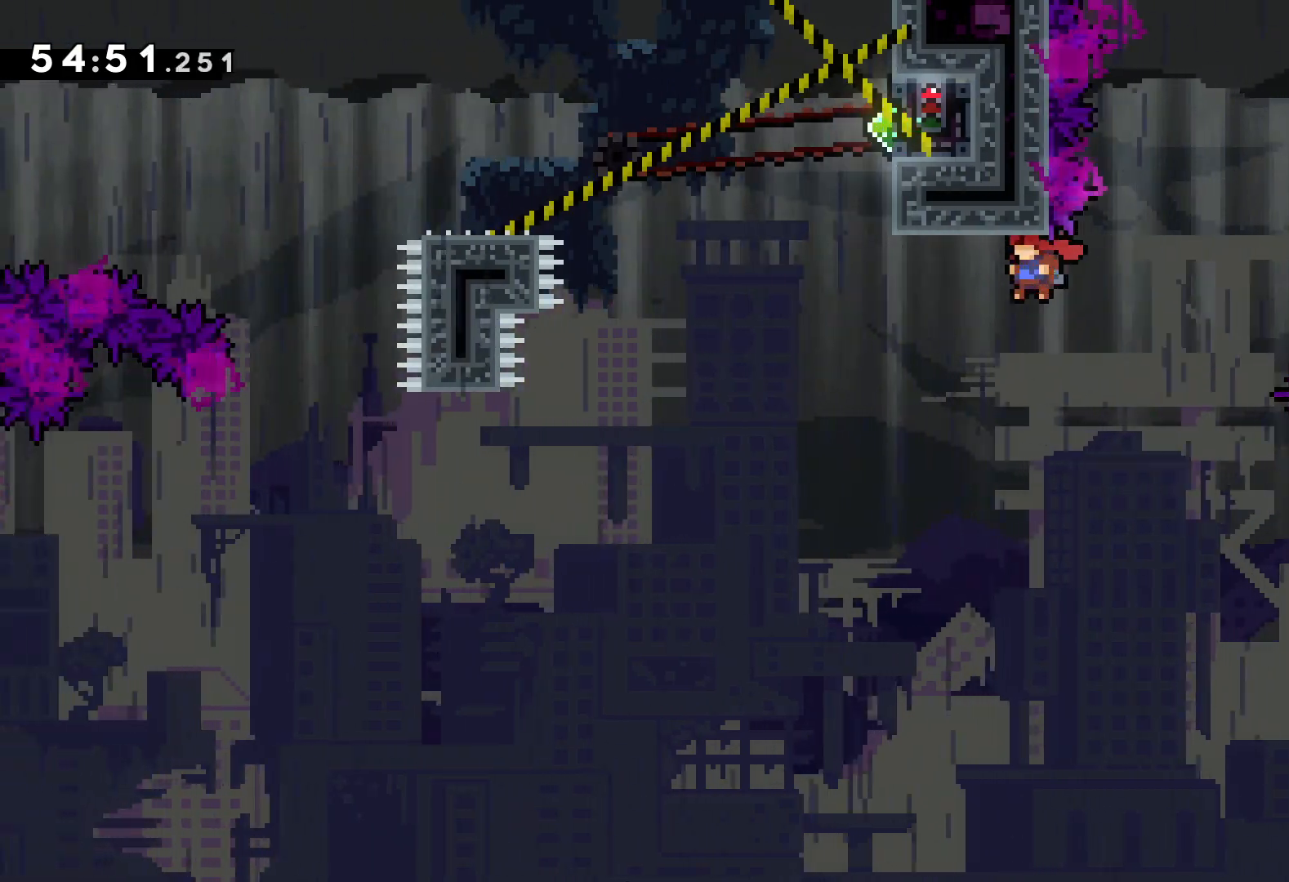
{"keys": ["grab", "right", "up"], "events": [[116, "left", "up"], [133, "jump", "up"], [166, "dash", "down"], [333, "dash", "up"], [416, "right", "down"], [483, "grab", "down"]]}
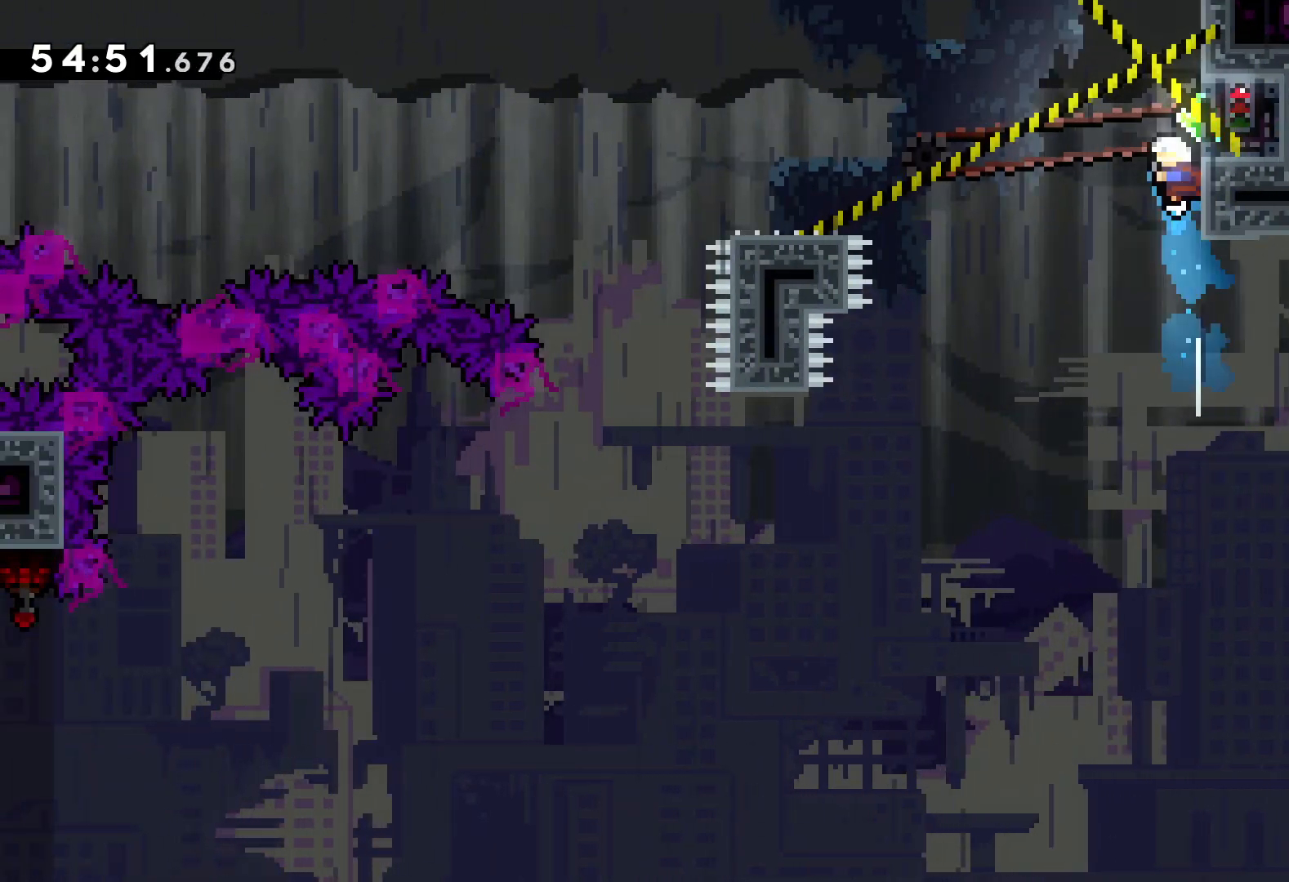
{"keys": ["grab"], "events": [[233, "right", "up"], [366, "up", "up"]]}
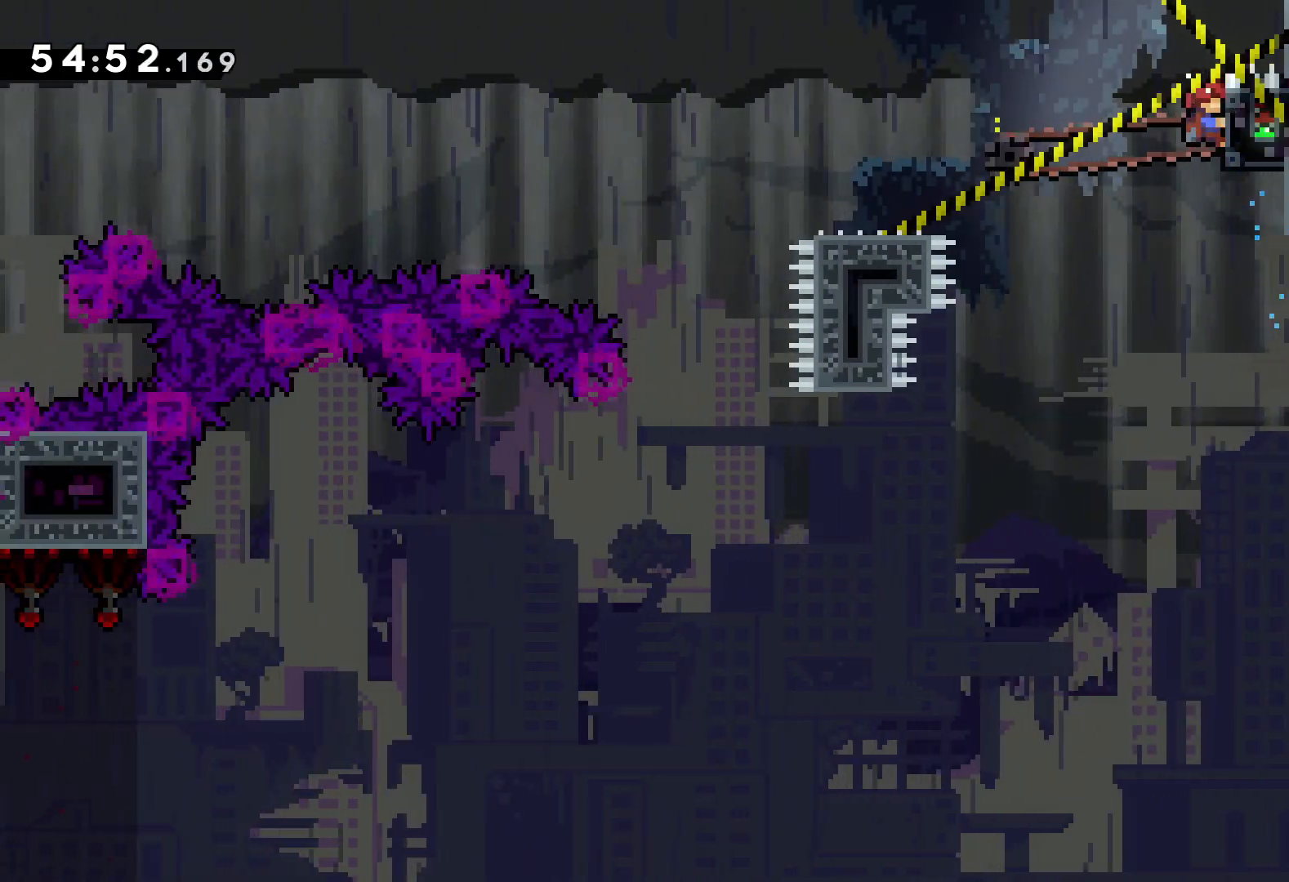
{"keys": ["jump", "left", "up"], "events": [[166, "down", "down"], [183, "left", "down"], [200, "grab", "up"], [216, "dash", "down"], [366, "dash", "up"], [416, "down", "up"], [416, "jump", "down"], [500, "up", "down"]]}
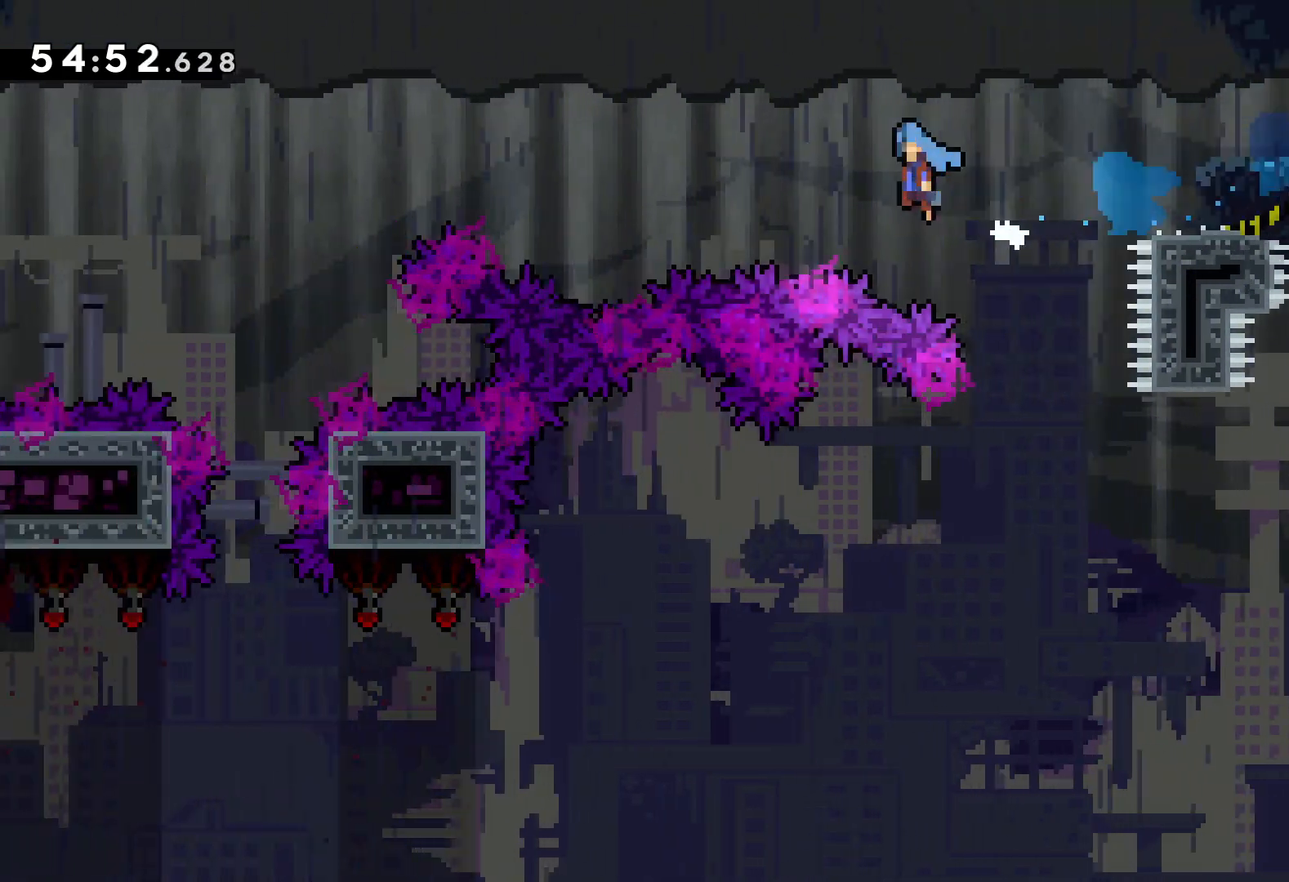
{"keys": ["grab", "left"], "events": [[466, "jump", "up"], [500, "grab", "down"], [500, "up", "up"]]}
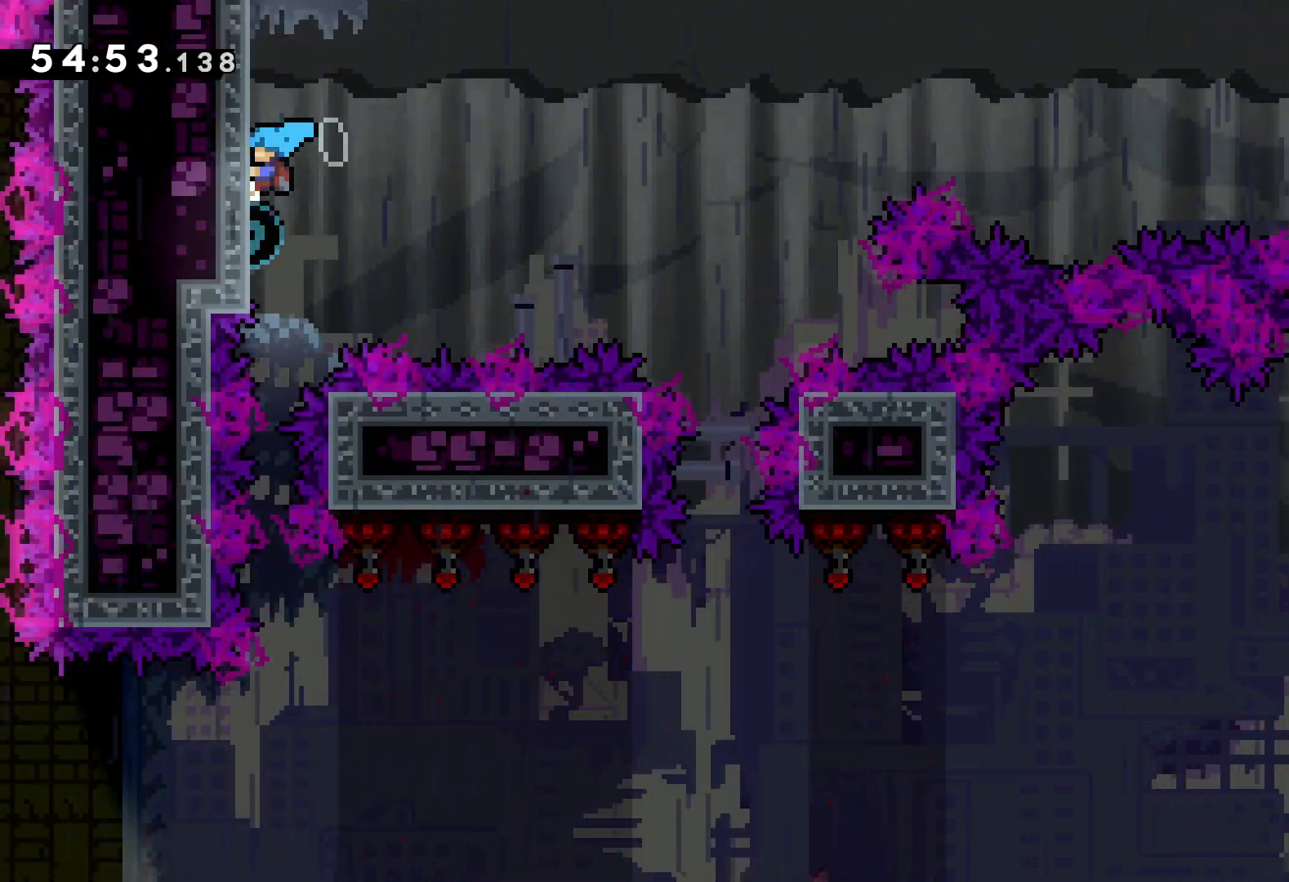
{"keys": [], "events": [[16, "left", "up"], [250, "grab", "up"]]}
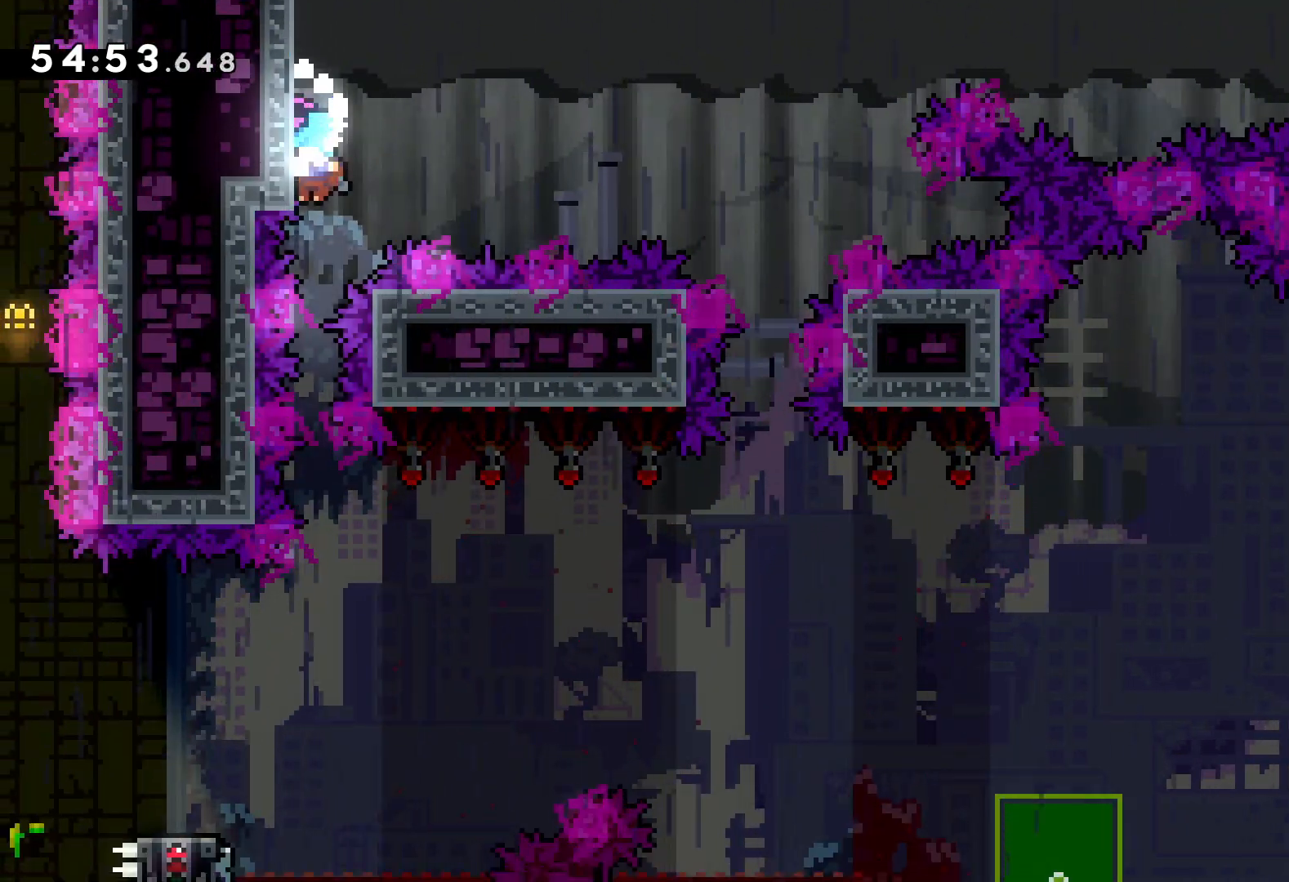
{"keys": ["left"], "events": [[466, "left", "down"]]}